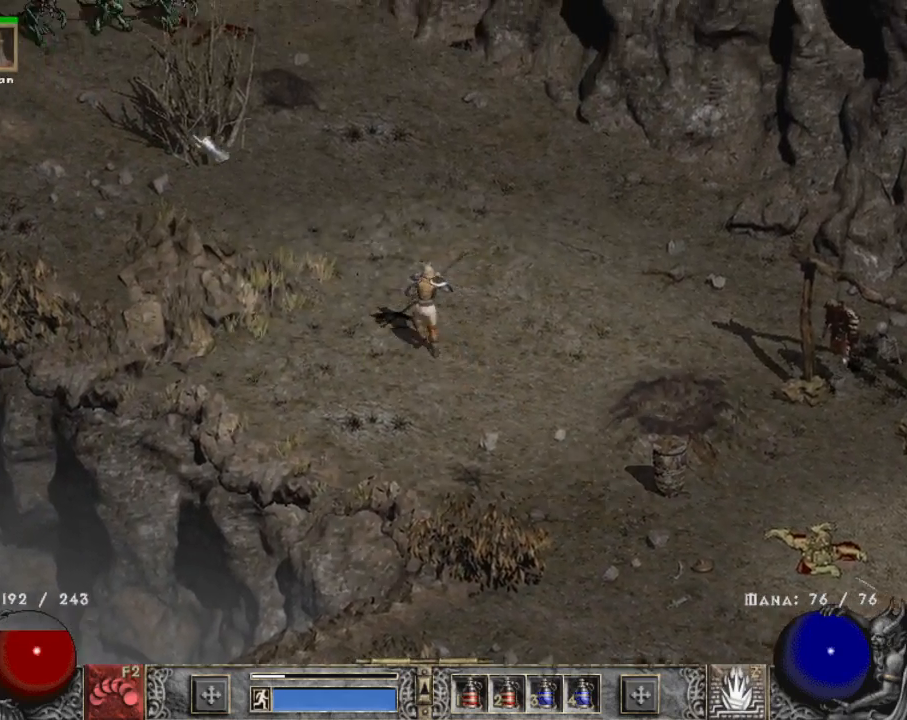
Gameplay with keyboard and mouse; each line is a JSON object with the keys and mouse buttons held at the frame after it. "events" lists presses ("down") and releases ("up") of "1", "2", "3", "4", "a", "alt", "b", "c", "caps_lock", "ctrl", "d", "e", "escape", "f", "f1", "f2", "f3", "f4", "g", "q", "r", "s", "shift", "space", "t", "tab", "tilde", "v", "w", "x", "z", "mouse_left", "mouse_wheel" and "mouse_right" between this image and that frame as [ms after this image, input, new state], when the widget could be followed in between. "mouse_left", "mouse_wheel", "mouse_right" = the "left", "wheel", "right" buttons of the "mouse" list. No other keys are recorded. "wheel" means that the mouse wheel is clicked or scrolled. Mouse movement is not recorded.
{"keys": [], "mouse": ["right"], "events": [[34, "mouse_left", "down"], [134, "mouse_left", "up"], [234, "mouse_left", "down"], [317, "mouse_left", "up"], [367, "z", "down"], [417, "mouse_right", "down"], [500, "z", "up"]]}
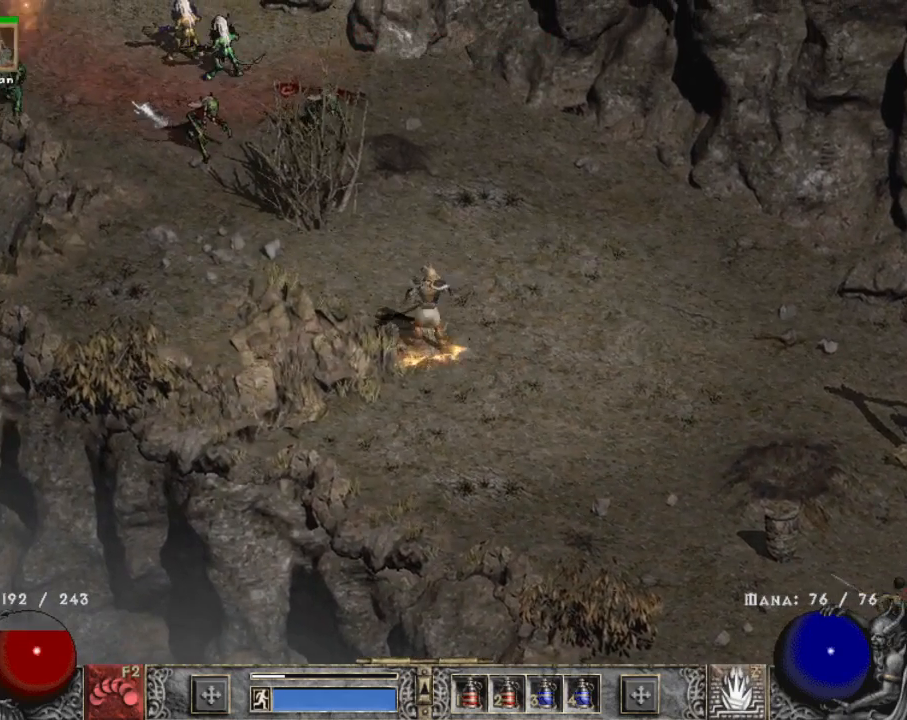
{"keys": [], "mouse": [], "events": [[50, "mouse_right", "up"], [334, "mouse_left", "down"], [434, "mouse_left", "up"]]}
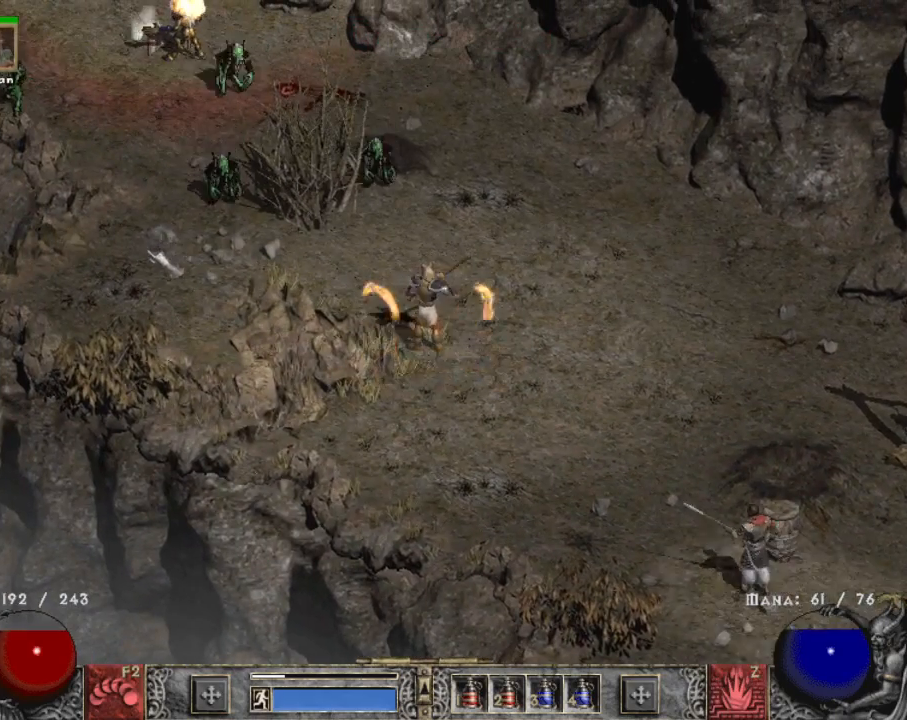
{"keys": ["2"], "mouse": ["left"], "events": [[17, "mouse_left", "down"], [150, "mouse_left", "up"], [250, "mouse_left", "down"], [400, "mouse_left", "up"], [484, "2", "down"], [484, "mouse_left", "down"]]}
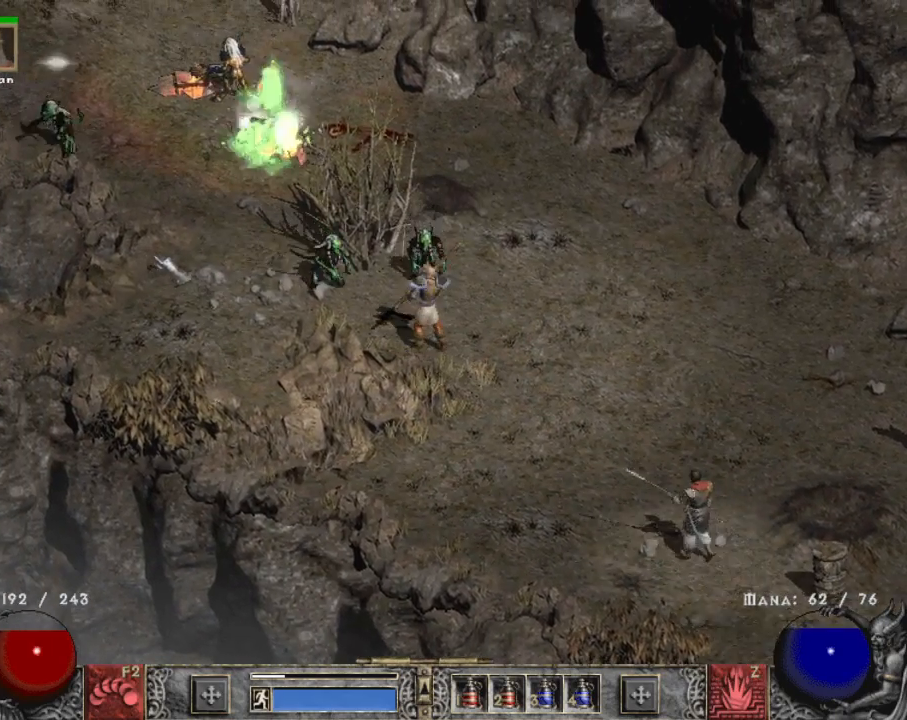
{"keys": [], "mouse": [], "events": [[84, "2", "up"], [134, "mouse_left", "up"], [217, "mouse_left", "down"], [400, "mouse_left", "up"]]}
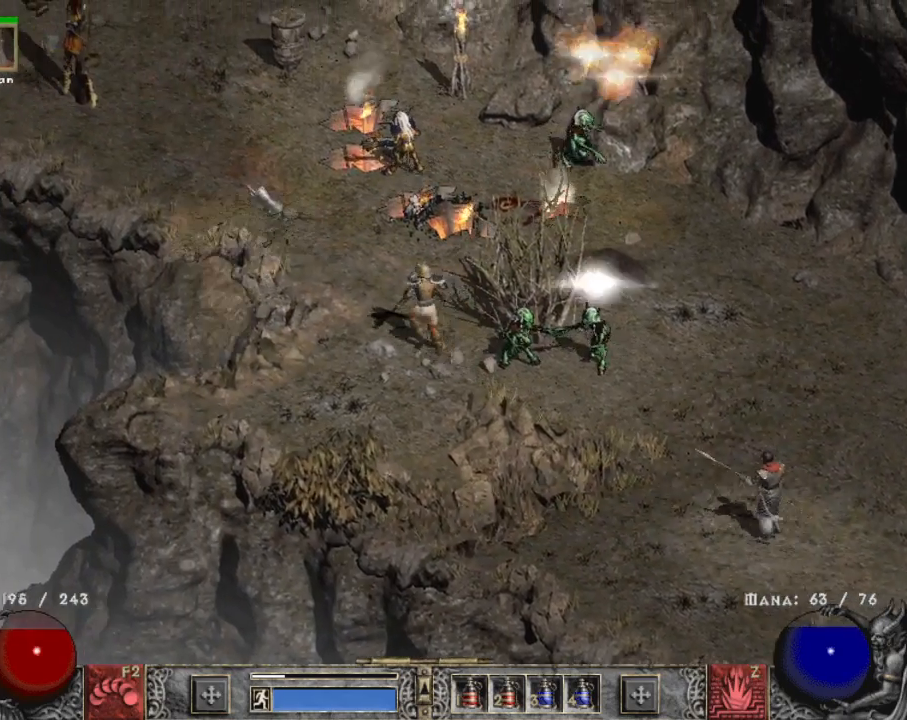
{"keys": [], "mouse": [], "events": [[50, "mouse_left", "down"], [184, "mouse_left", "up"], [284, "mouse_left", "down"], [467, "mouse_left", "up"]]}
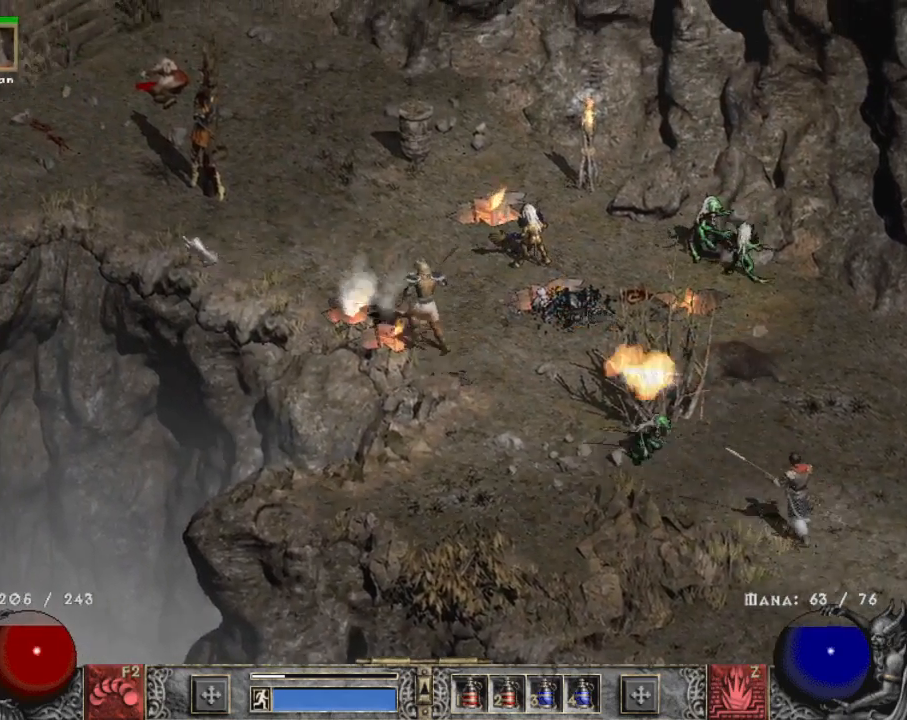
{"keys": [], "mouse": [], "events": [[67, "mouse_left", "down"], [200, "mouse_left", "up"], [300, "mouse_left", "down"], [434, "mouse_left", "up"]]}
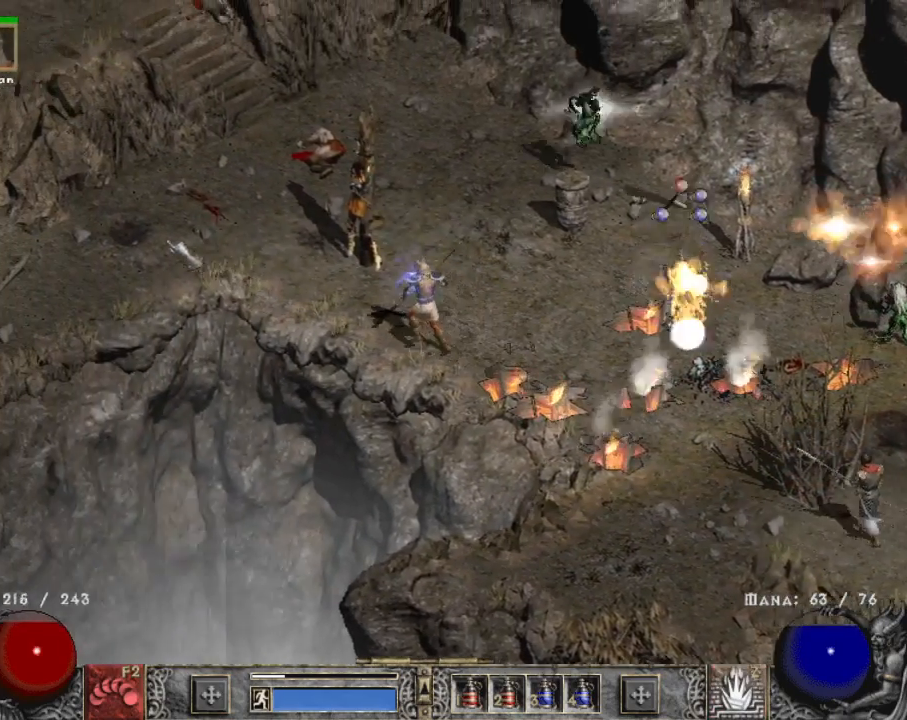
{"keys": ["alt"], "mouse": [], "events": [[34, "mouse_left", "down"], [167, "mouse_left", "up"], [267, "mouse_left", "down"], [417, "alt", "down"], [417, "mouse_left", "up"]]}
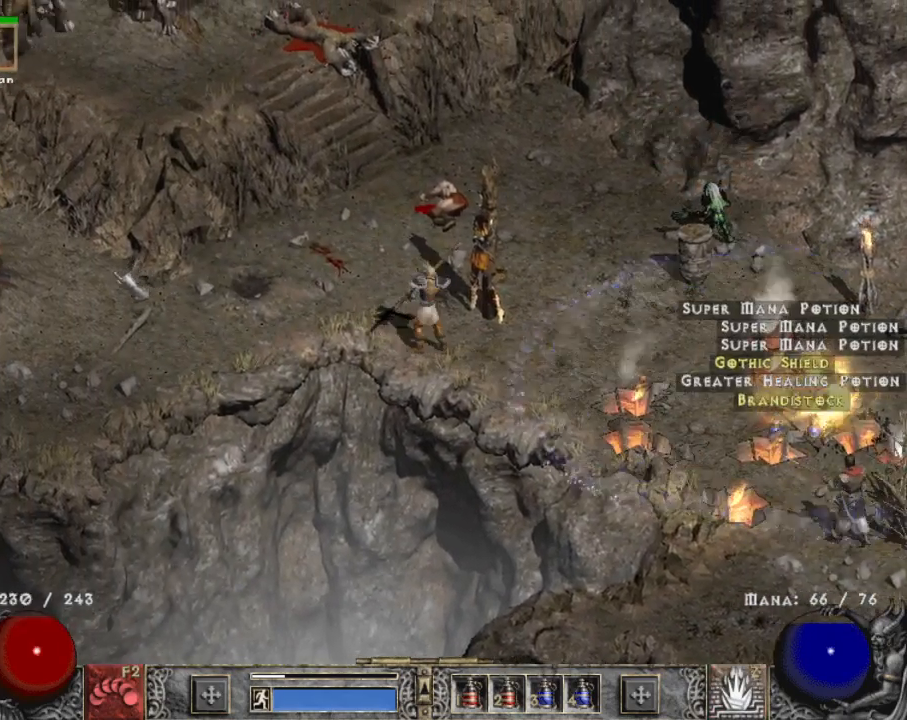
{"keys": [], "mouse": ["left"], "events": [[100, "mouse_left", "down"], [250, "alt", "up"], [250, "mouse_left", "up"], [384, "mouse_left", "down"]]}
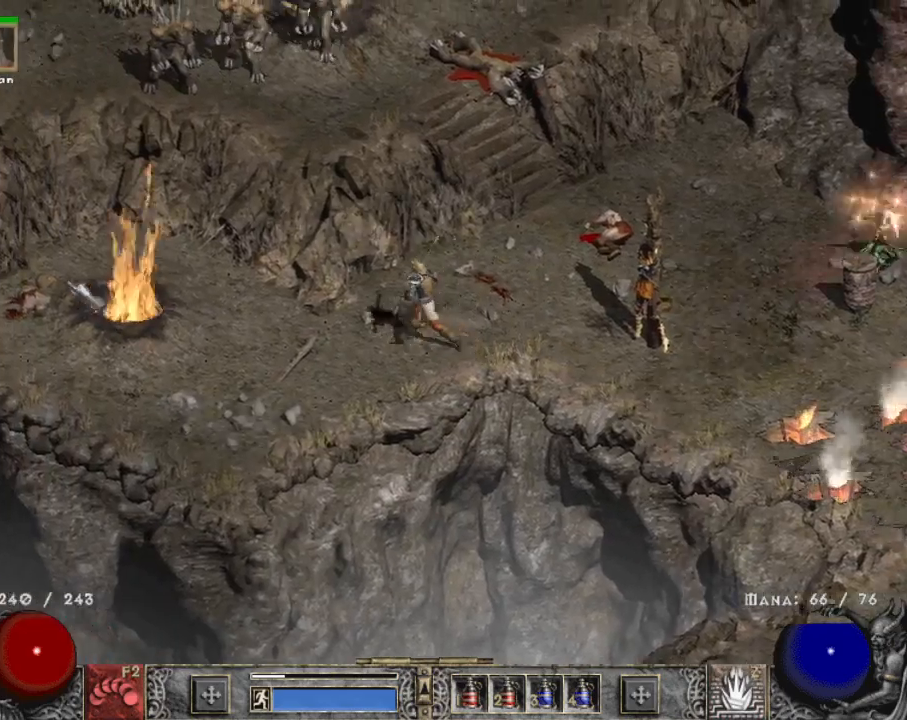
{"keys": [], "mouse": ["left"], "events": [[17, "mouse_left", "up"], [217, "mouse_left", "down"], [350, "mouse_left", "up"], [450, "mouse_left", "down"]]}
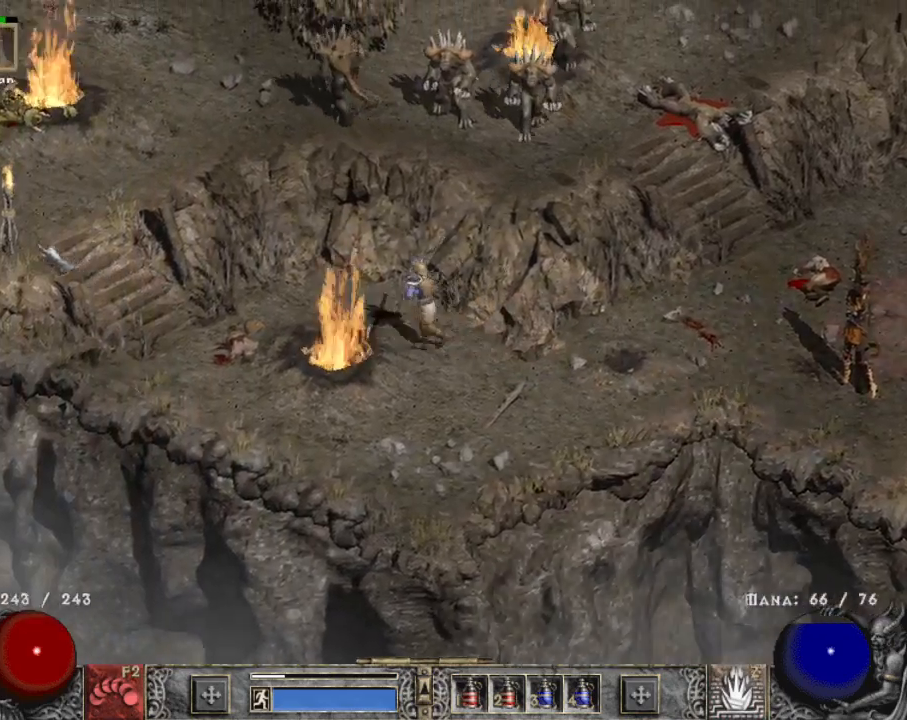
{"keys": [], "mouse": [], "events": [[34, "mouse_left", "up"], [117, "mouse_left", "down"], [267, "mouse_left", "up"], [367, "mouse_left", "down"], [500, "mouse_left", "up"]]}
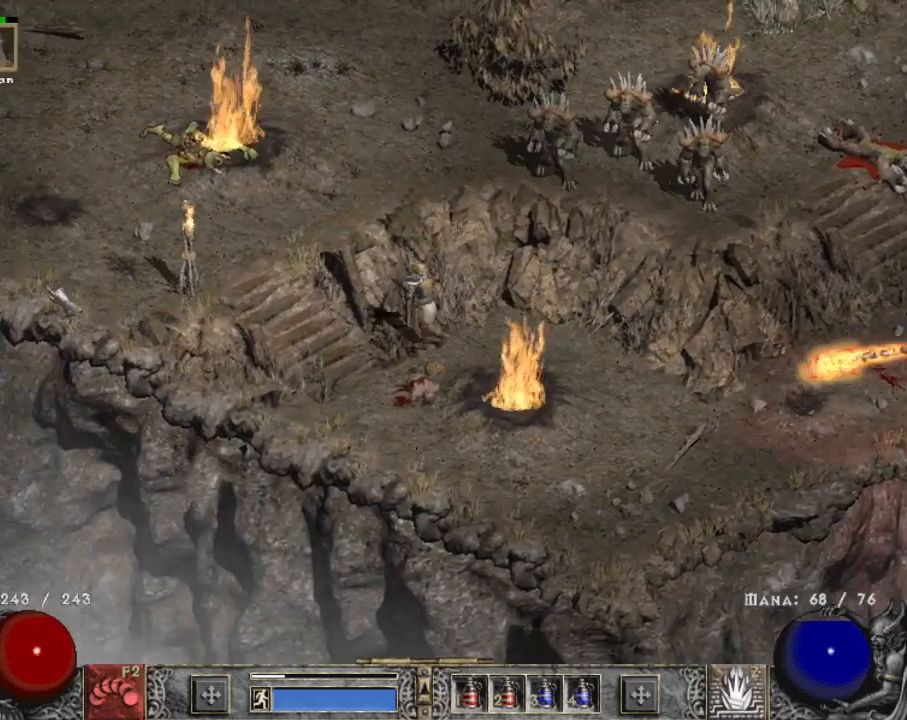
{"keys": [], "mouse": [], "events": [[134, "mouse_left", "down"], [234, "mouse_left", "up"], [384, "mouse_left", "down"], [467, "mouse_left", "up"]]}
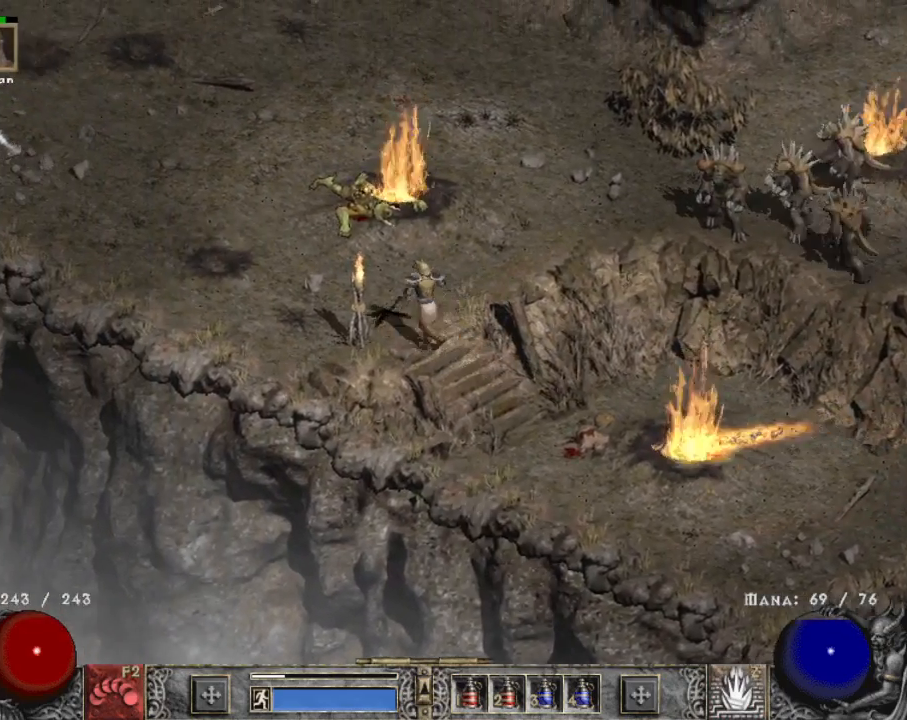
{"keys": [], "mouse": [], "events": [[17, "mouse_left", "down"], [117, "mouse_left", "up"], [167, "b", "down"], [217, "b", "up"]]}
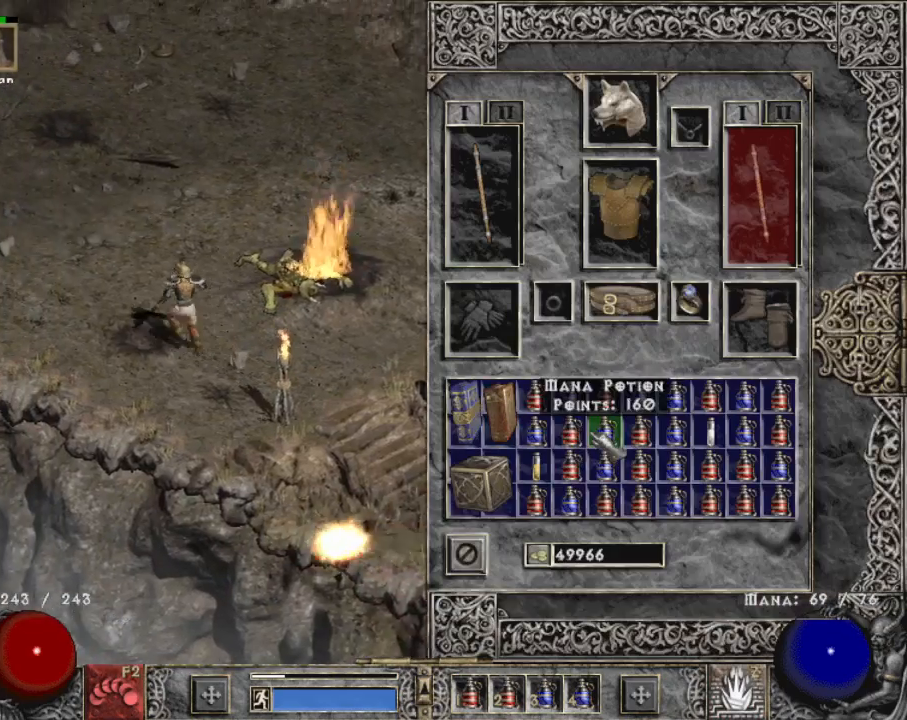
{"keys": ["shift"], "mouse": ["left"], "events": [[134, "shift", "down"], [184, "mouse_left", "down"], [267, "mouse_left", "up"], [317, "mouse_left", "down"], [417, "mouse_left", "up"], [500, "mouse_left", "down"]]}
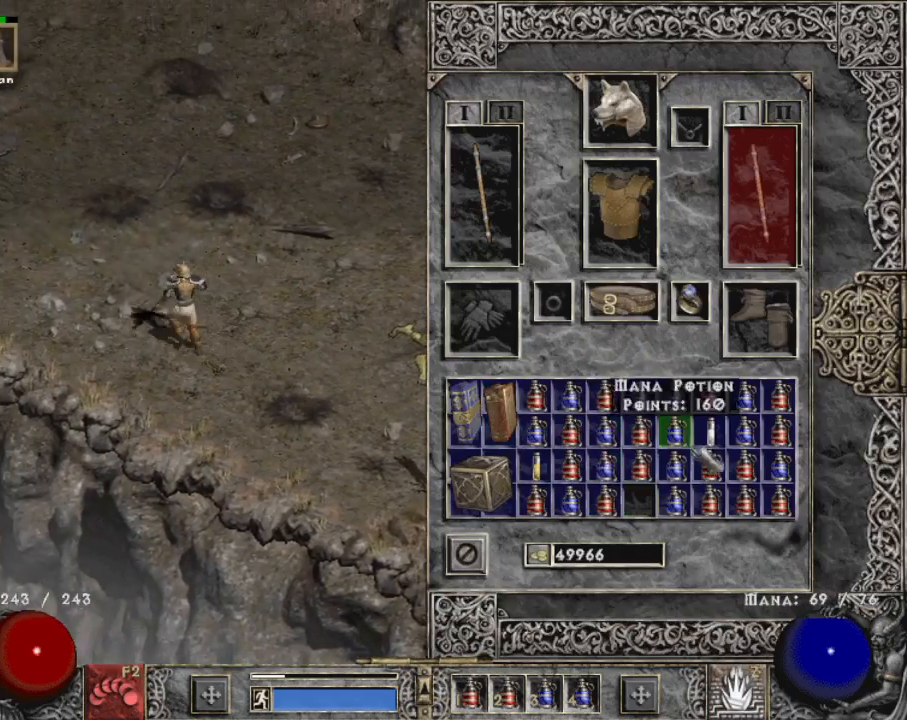
{"keys": [], "mouse": [], "events": [[100, "mouse_left", "up"], [150, "mouse_left", "down"], [234, "mouse_left", "up"], [284, "b", "down"], [334, "b", "up"], [334, "mouse_left", "down"], [334, "shift", "up"], [484, "mouse_left", "up"]]}
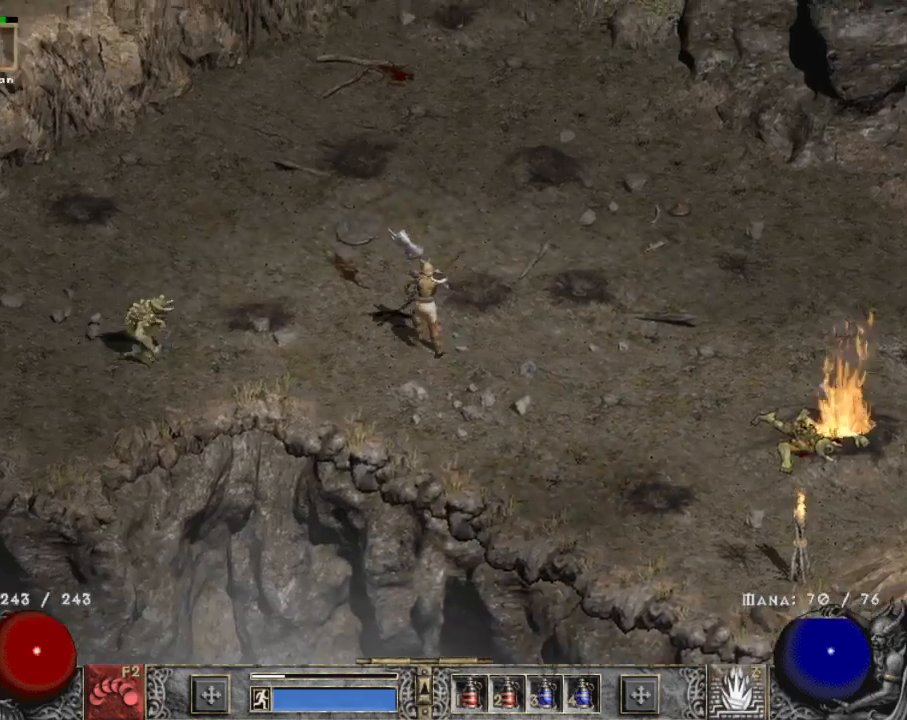
{"keys": [], "mouse": [], "events": [[67, "mouse_left", "down"], [200, "mouse_left", "up"], [300, "mouse_left", "down"], [434, "mouse_left", "up"]]}
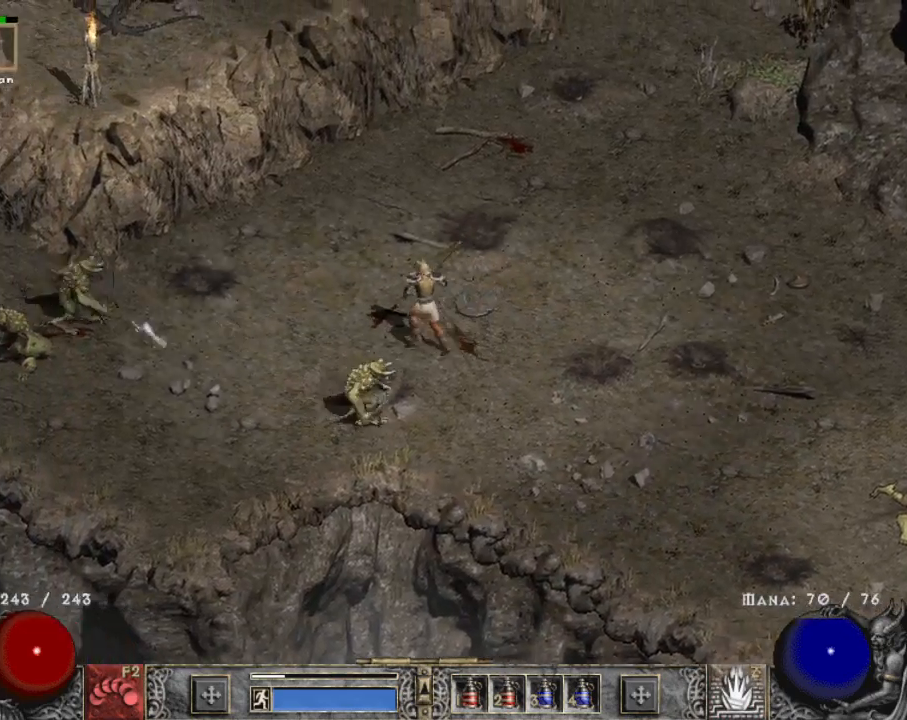
{"keys": [], "mouse": [], "events": [[34, "mouse_left", "down"], [167, "mouse_left", "up"], [367, "mouse_left", "down"], [500, "mouse_left", "up"]]}
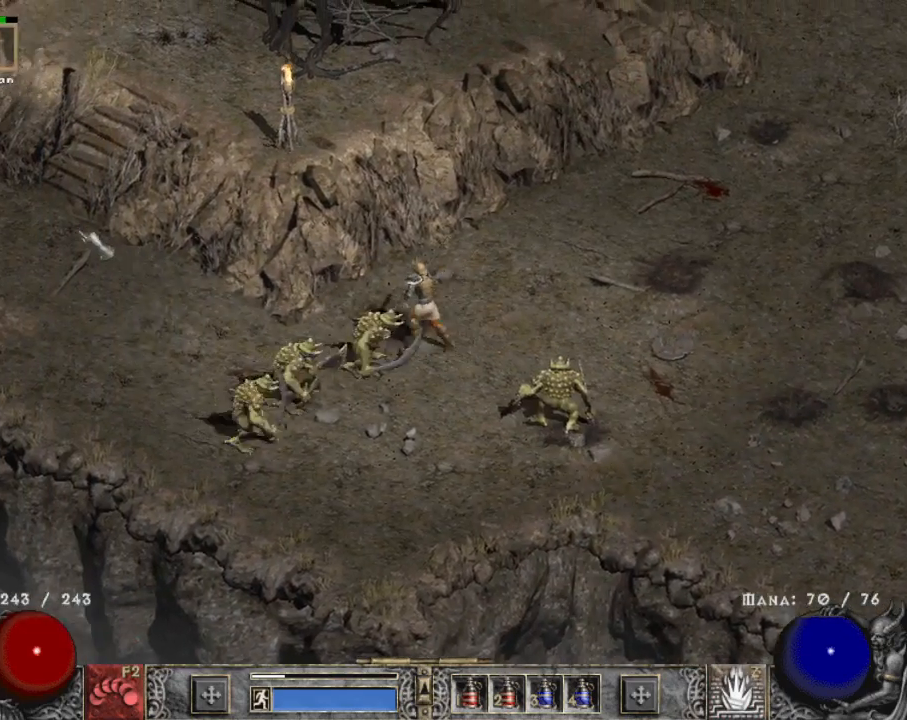
{"keys": [], "mouse": [], "events": [[100, "mouse_left", "down"], [234, "mouse_left", "up"], [334, "mouse_left", "down"], [467, "mouse_left", "up"]]}
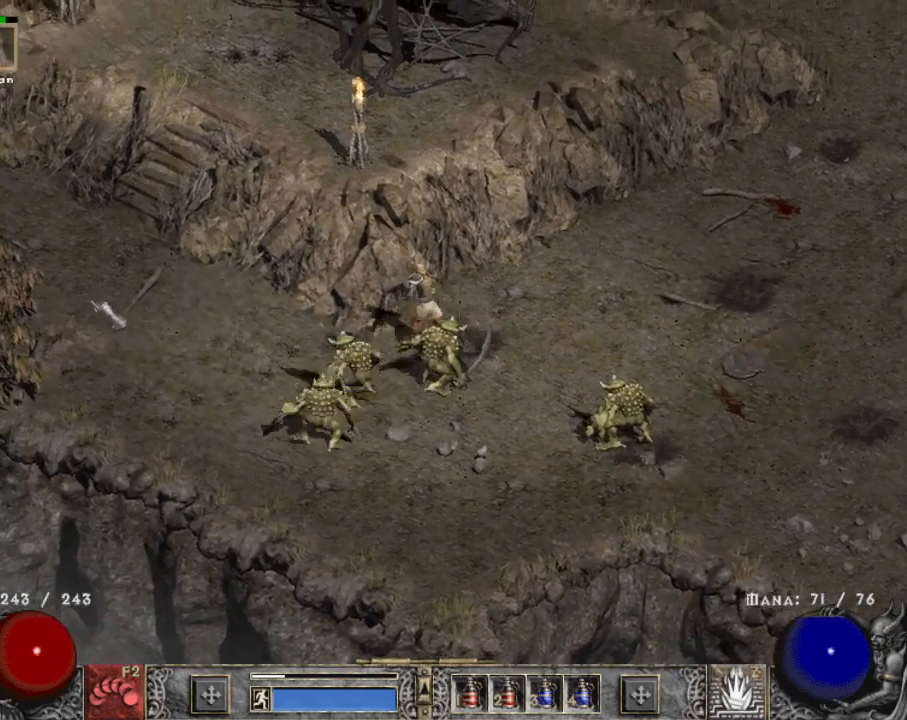
{"keys": [], "mouse": [], "events": [[67, "mouse_left", "down"], [200, "mouse_left", "up"], [300, "mouse_left", "down"], [450, "mouse_left", "up"]]}
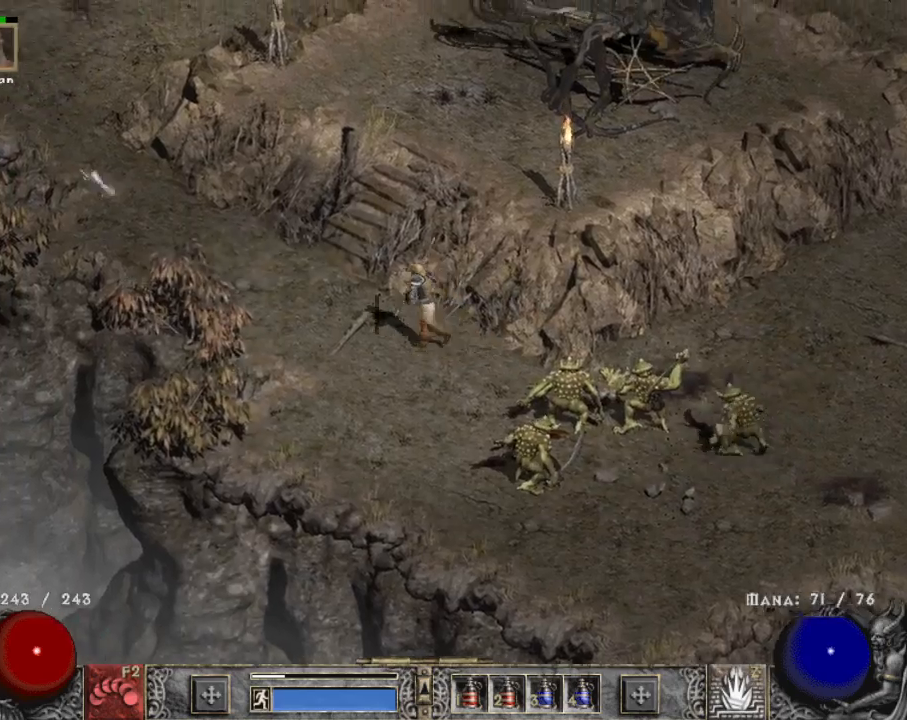
{"keys": [], "mouse": ["right"], "events": [[367, "z", "down"], [467, "mouse_right", "down"], [500, "z", "up"]]}
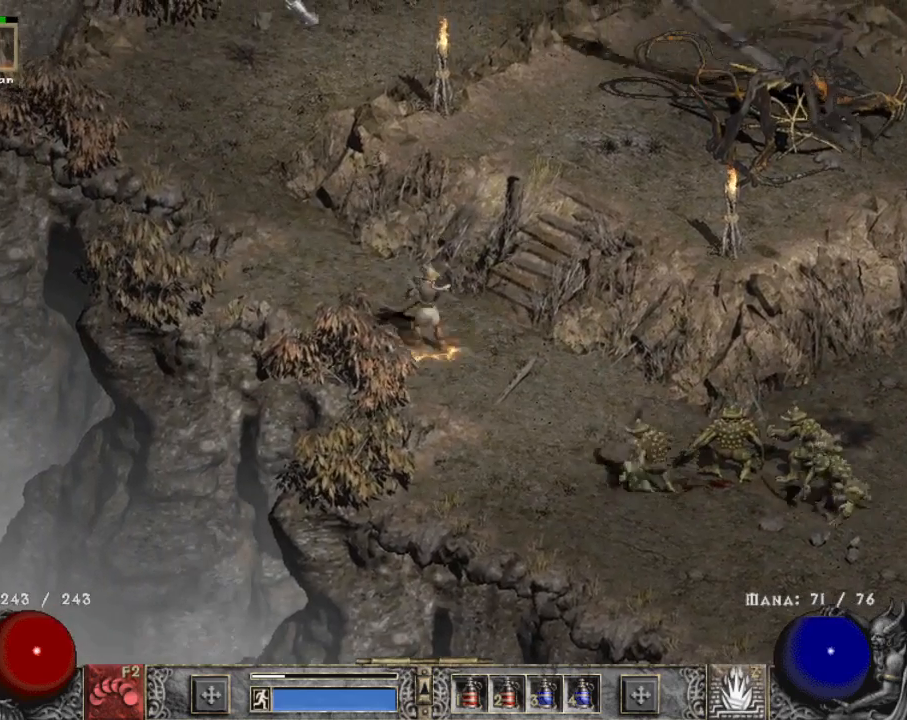
{"keys": [], "mouse": [], "events": [[100, "mouse_right", "up"], [284, "mouse_left", "down"], [417, "mouse_left", "up"]]}
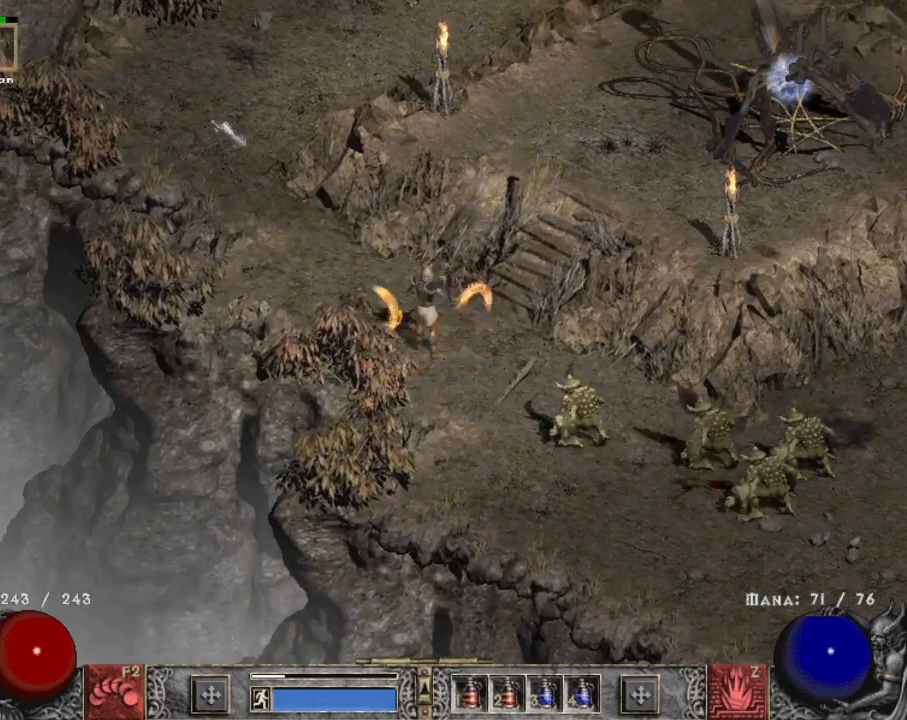
{"keys": [], "mouse": ["left"], "events": [[17, "mouse_left", "down"], [150, "mouse_left", "up"], [250, "mouse_left", "down"], [350, "mouse_left", "up"], [484, "mouse_left", "down"]]}
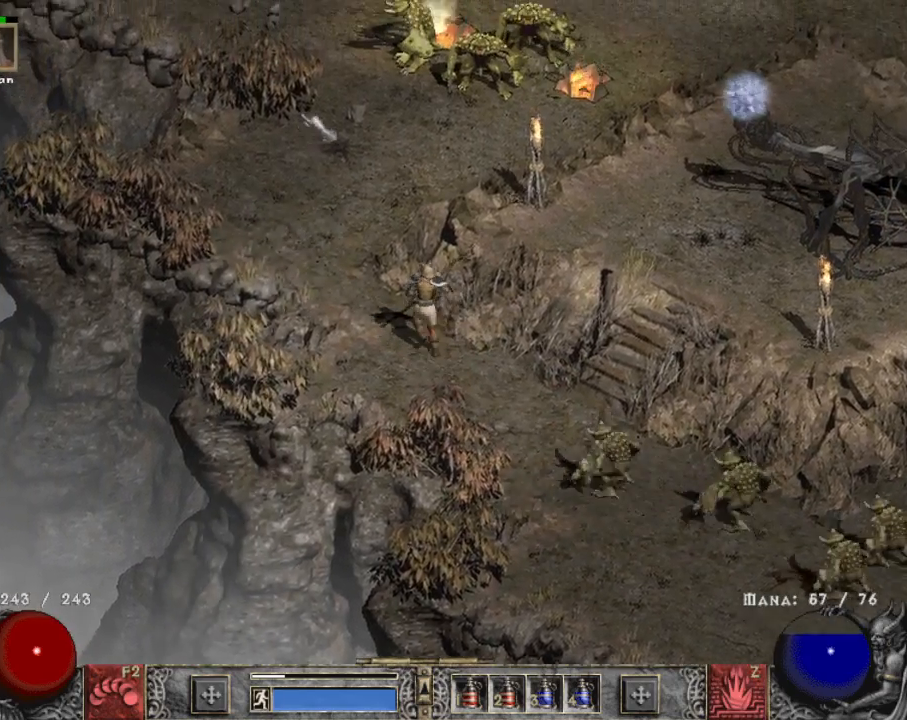
{"keys": [], "mouse": ["left"], "events": [[134, "mouse_left", "up"], [217, "mouse_left", "down"], [367, "mouse_left", "up"], [467, "mouse_left", "down"]]}
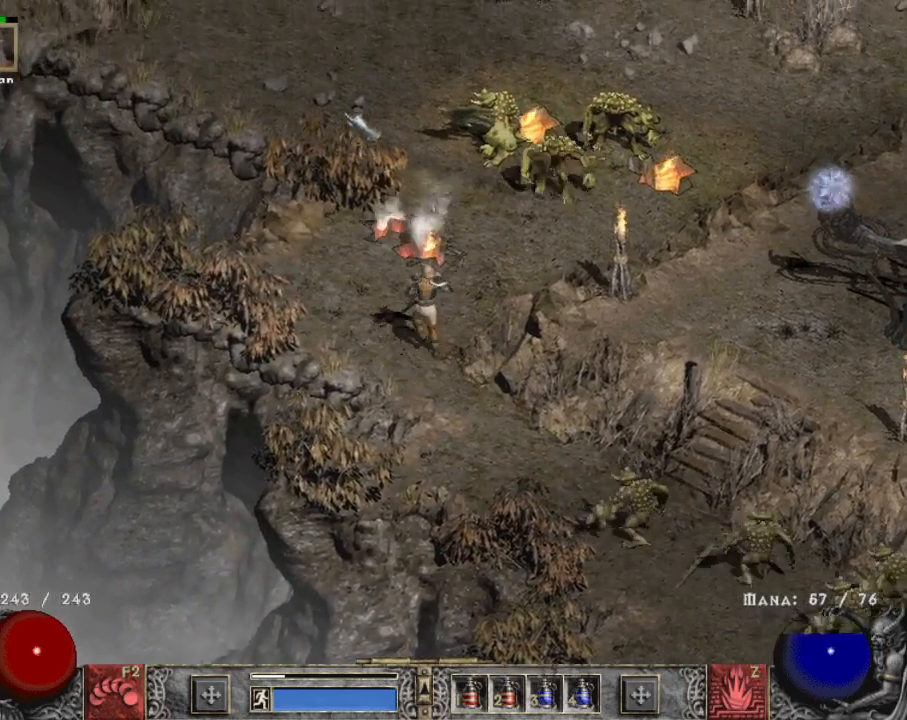
{"keys": [], "mouse": ["left"], "events": [[100, "mouse_left", "up"], [184, "mouse_left", "down"], [367, "mouse_left", "up"], [434, "mouse_left", "down"]]}
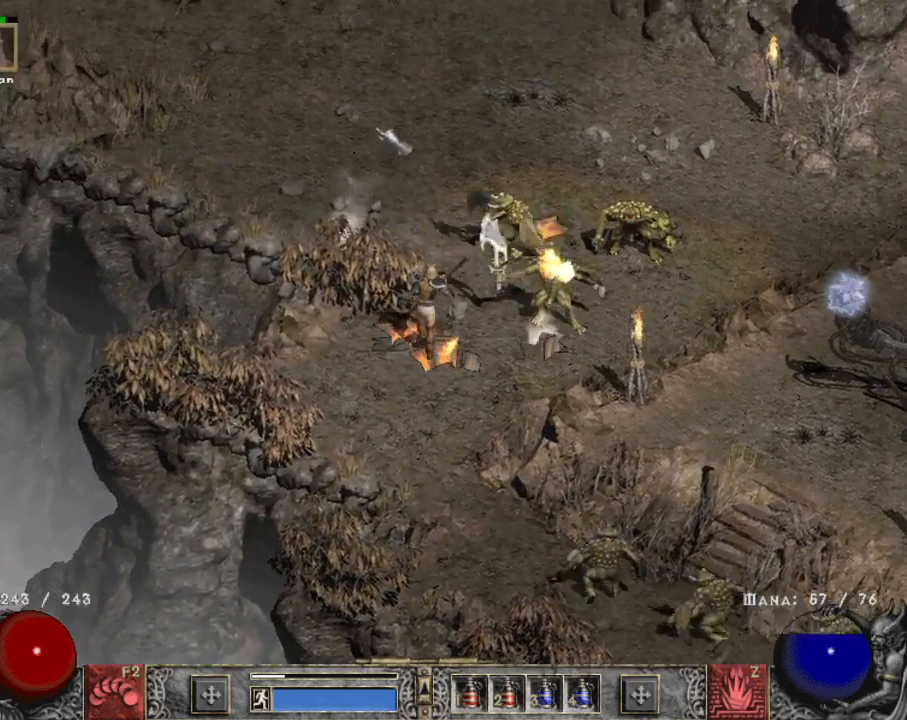
{"keys": [], "mouse": [], "events": [[117, "mouse_left", "up"], [250, "mouse_left", "down"], [384, "mouse_left", "up"]]}
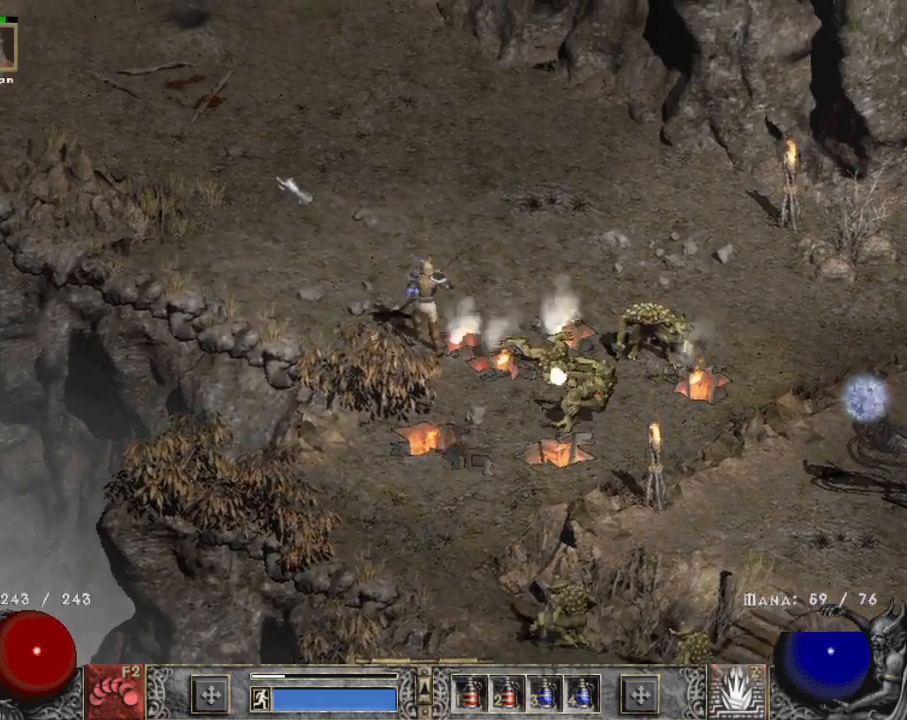
{"keys": [], "mouse": [], "events": [[134, "mouse_left", "down"], [267, "mouse_left", "up"], [417, "mouse_left", "down"], [500, "mouse_left", "up"]]}
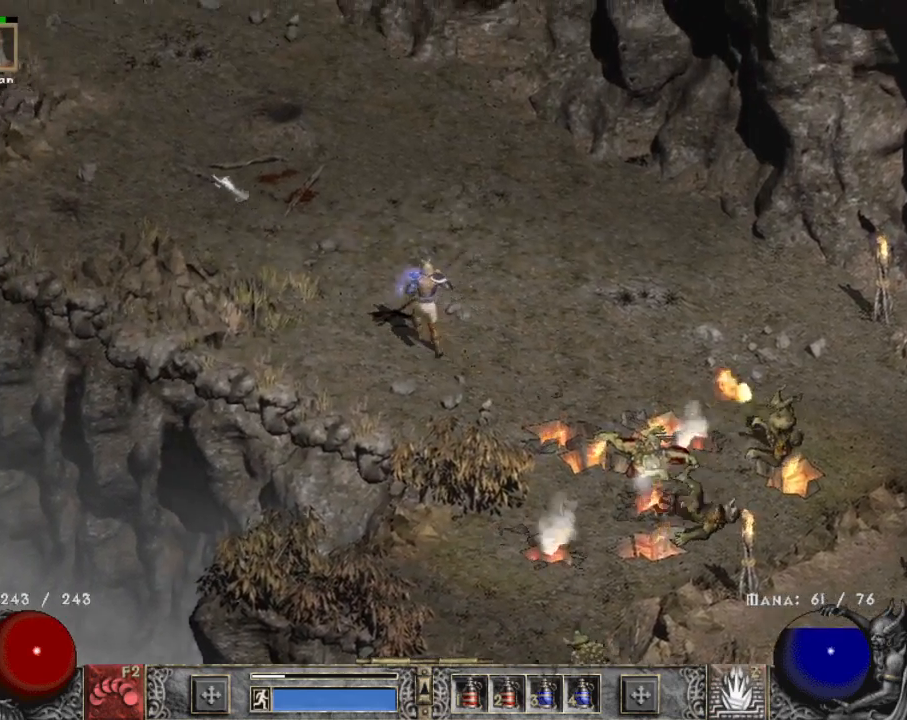
{"keys": [], "mouse": [], "events": [[150, "mouse_left", "down"], [234, "mouse_left", "up"], [367, "mouse_left", "down"], [484, "mouse_left", "up"]]}
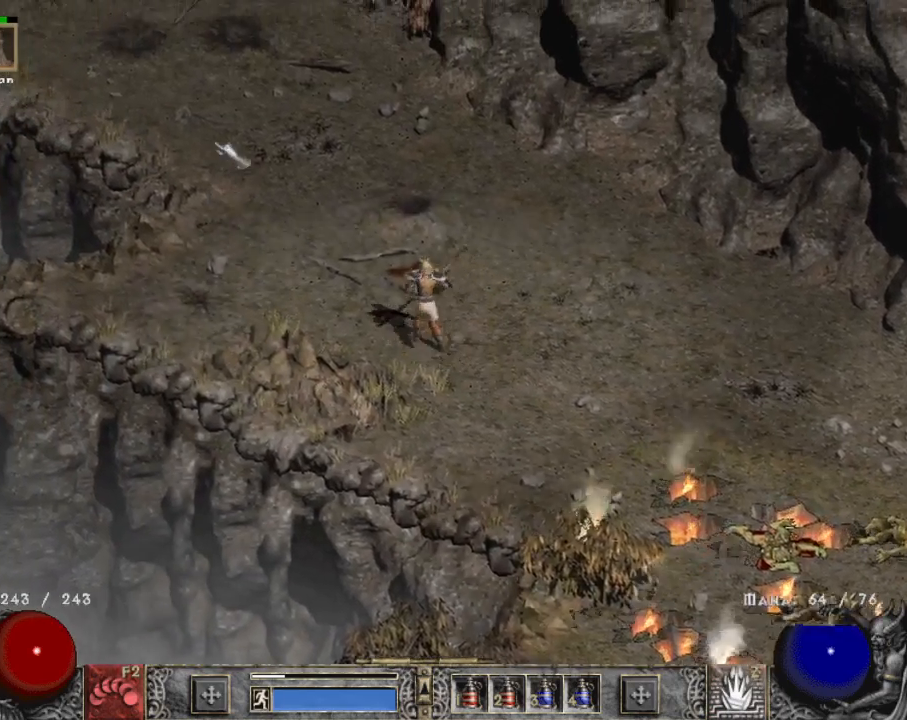
{"keys": [], "mouse": [], "events": [[117, "mouse_left", "down"], [200, "mouse_left", "up"], [300, "mouse_left", "down"], [450, "mouse_left", "up"]]}
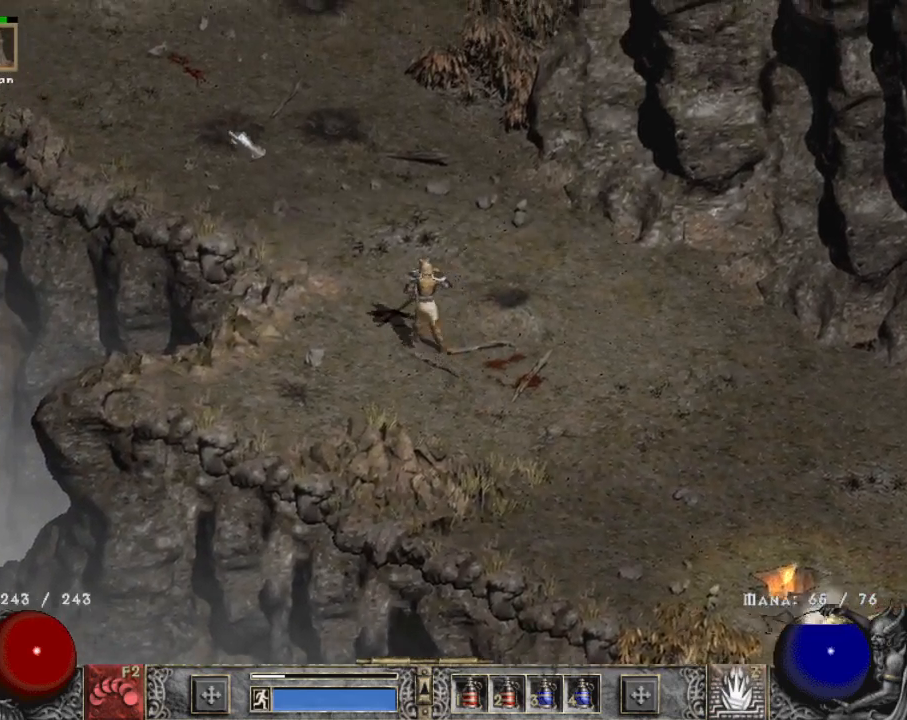
{"keys": [], "mouse": [], "events": [[84, "mouse_left", "down"], [217, "mouse_left", "up"], [317, "mouse_left", "down"], [450, "mouse_left", "up"]]}
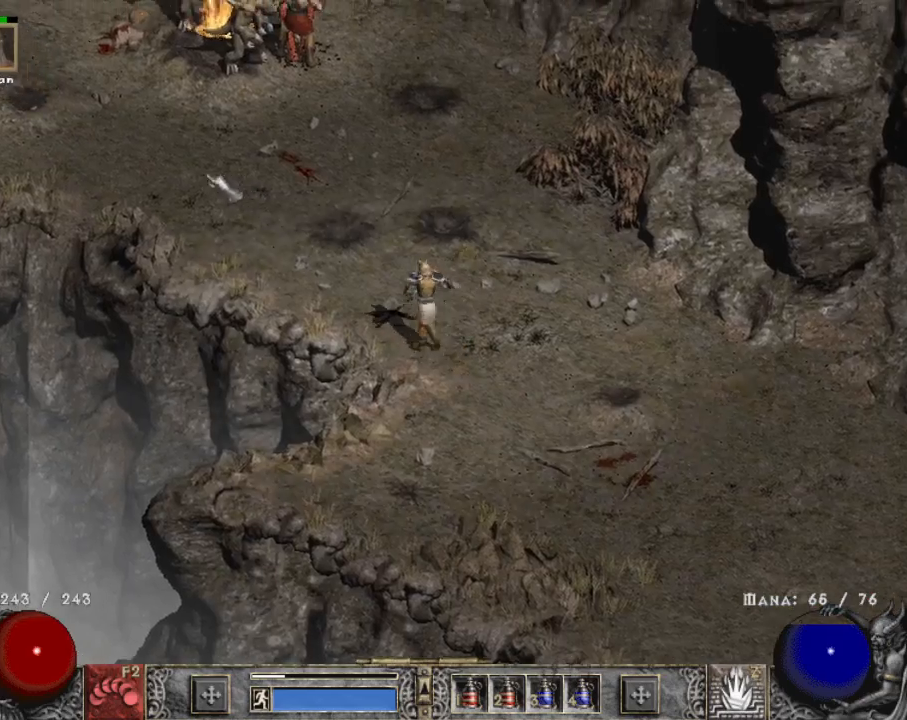
{"keys": [], "mouse": [], "events": [[50, "mouse_left", "down"], [184, "mouse_left", "up"], [284, "mouse_left", "down"], [467, "mouse_left", "up"]]}
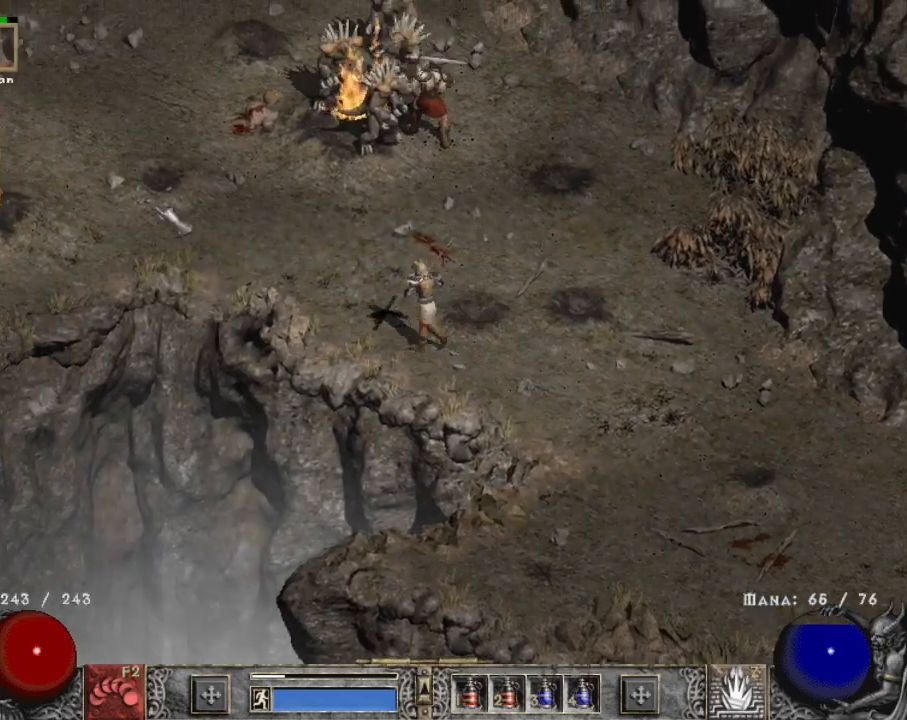
{"keys": [], "mouse": ["left"], "events": [[67, "mouse_left", "down"]]}